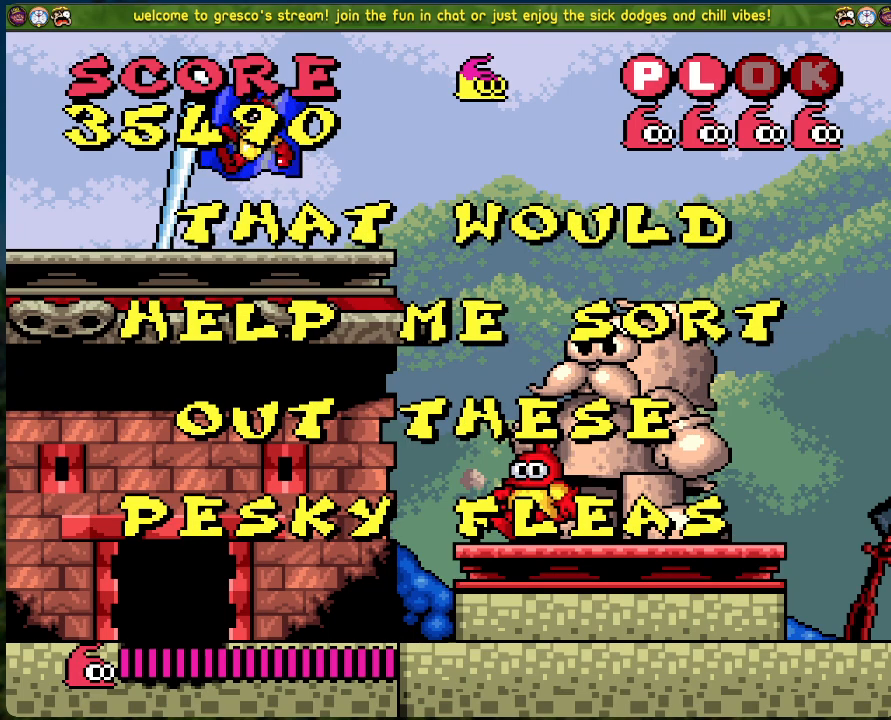
Gameplay with a controller (Xbox layout); each line is a JSON object with the inputs held at the frame after it. "events" lists button and stick changes between this image and that frame as [ms after this image, input, new state], when the widget could be followed in between. Not read: right_stick.
{"buttons": ["START"], "left_stick": "center", "events": [[33, "A", "down"], [167, "A", "up"], [418, "START", "down"]]}
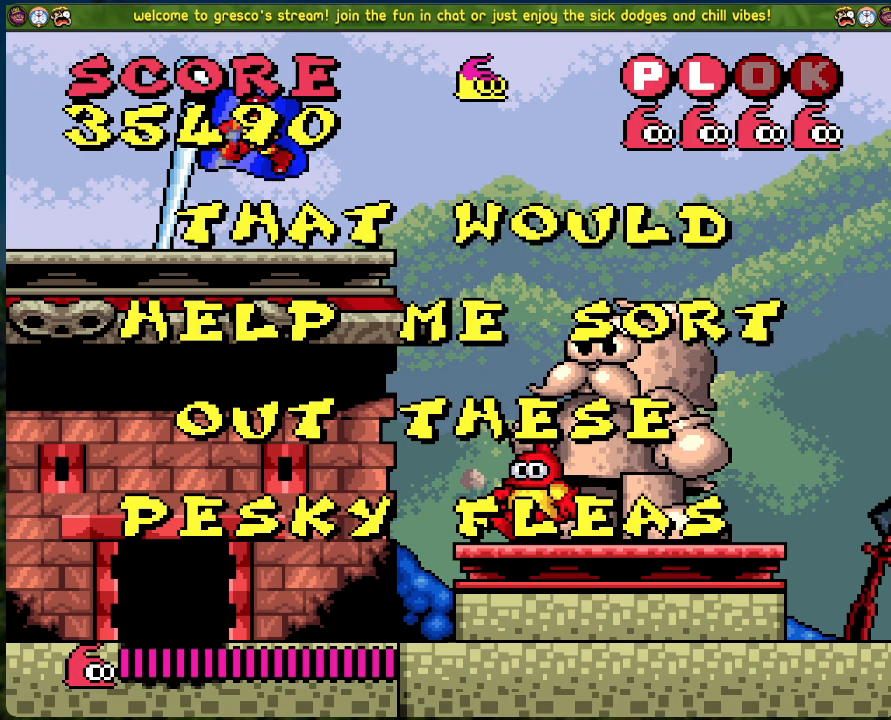
{"buttons": [], "left_stick": "center", "events": [[67, "START", "up"]]}
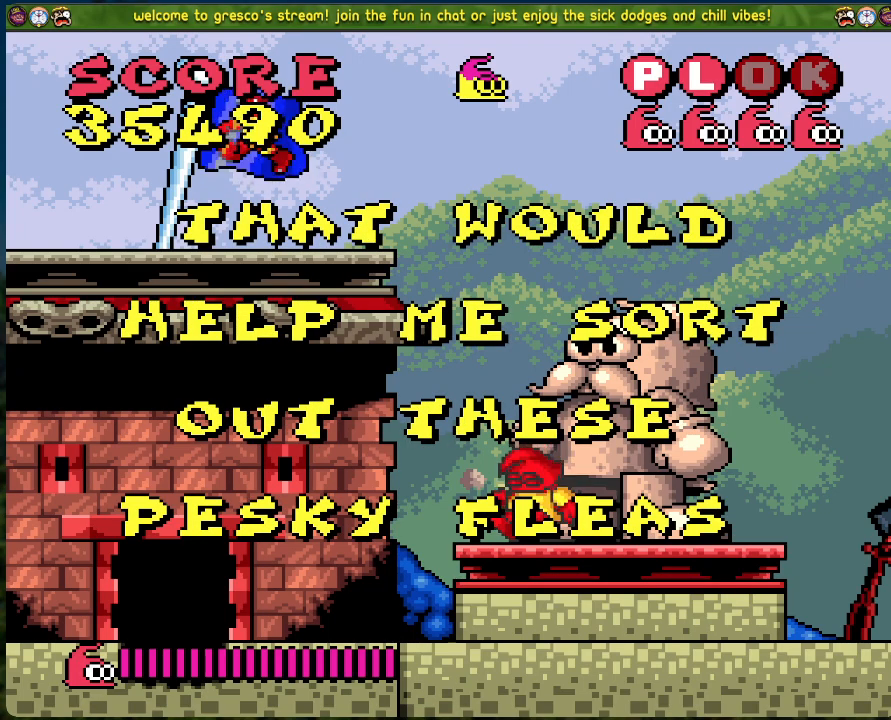
{"buttons": [], "left_stick": "center", "events": []}
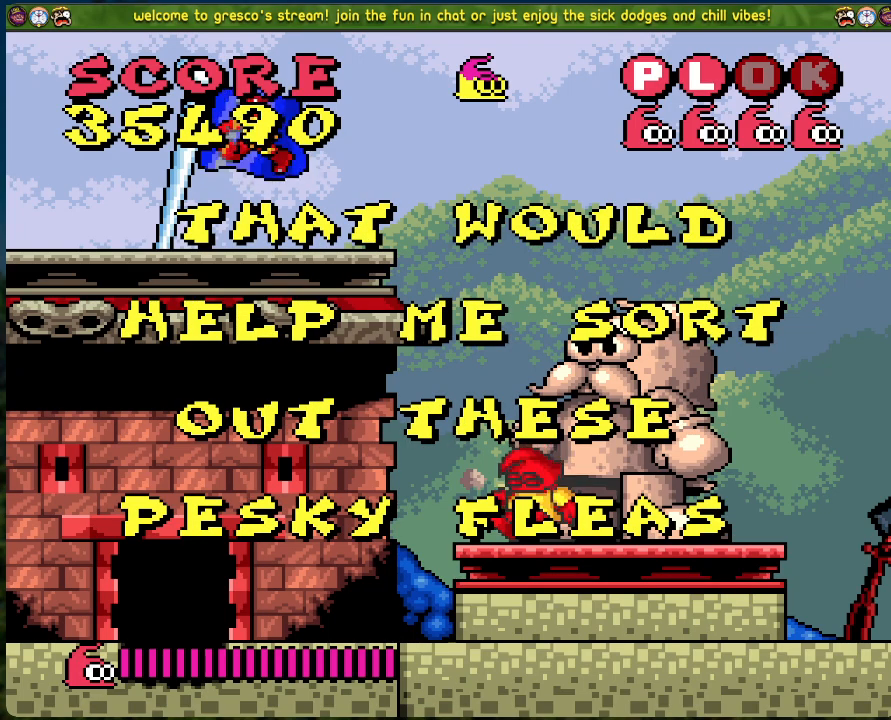
{"buttons": [], "left_stick": "center", "events": []}
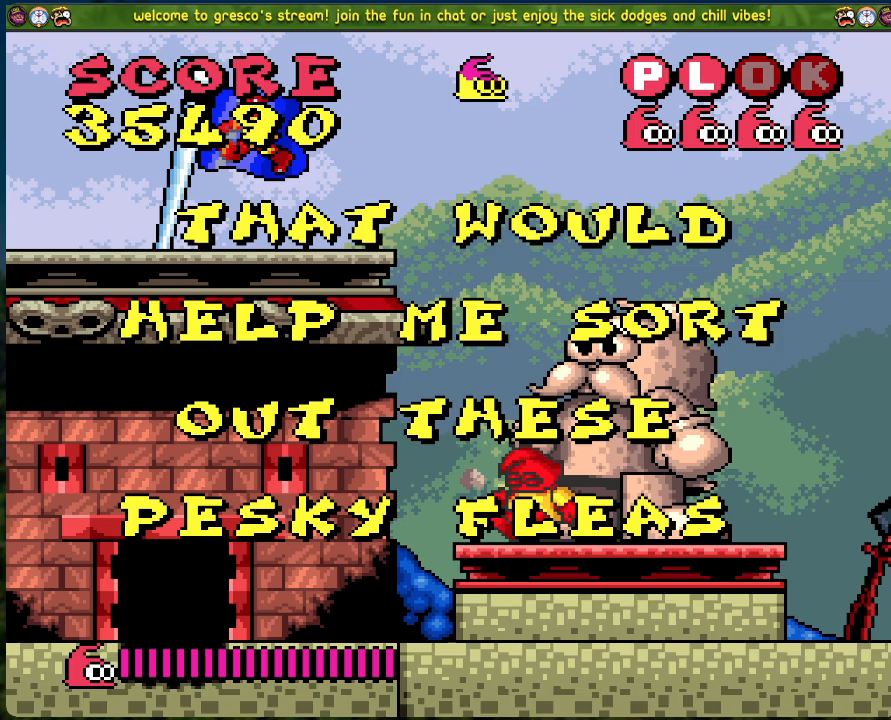
{"buttons": ["A"], "left_stick": "center", "events": [[468, "A", "down"]]}
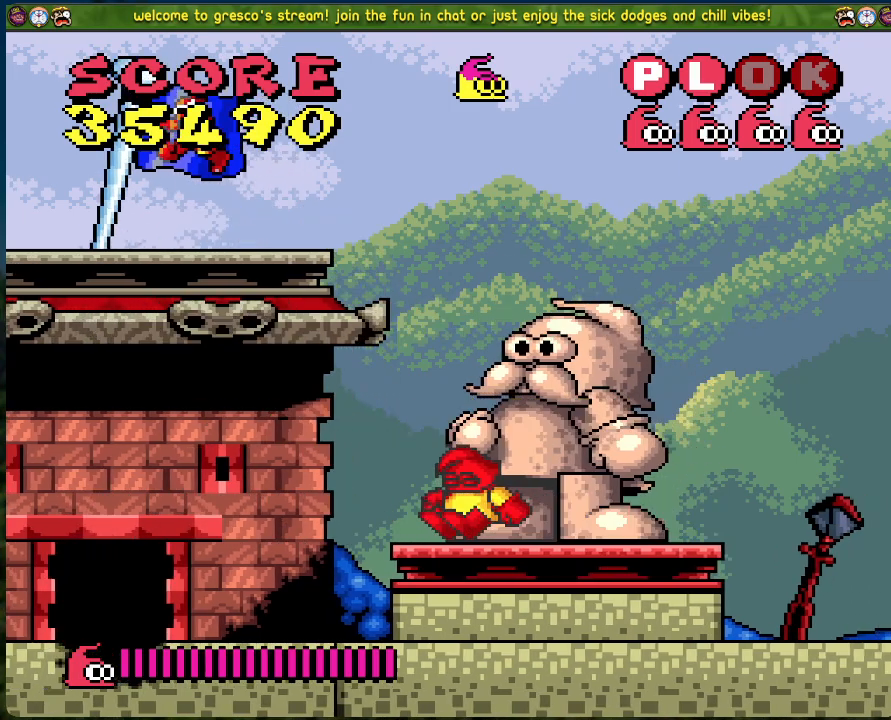
{"buttons": ["A"], "left_stick": "center", "events": [[100, "A", "up"], [184, "A", "down"], [284, "A", "up"], [334, "A", "down"], [418, "A", "up"], [485, "A", "down"]]}
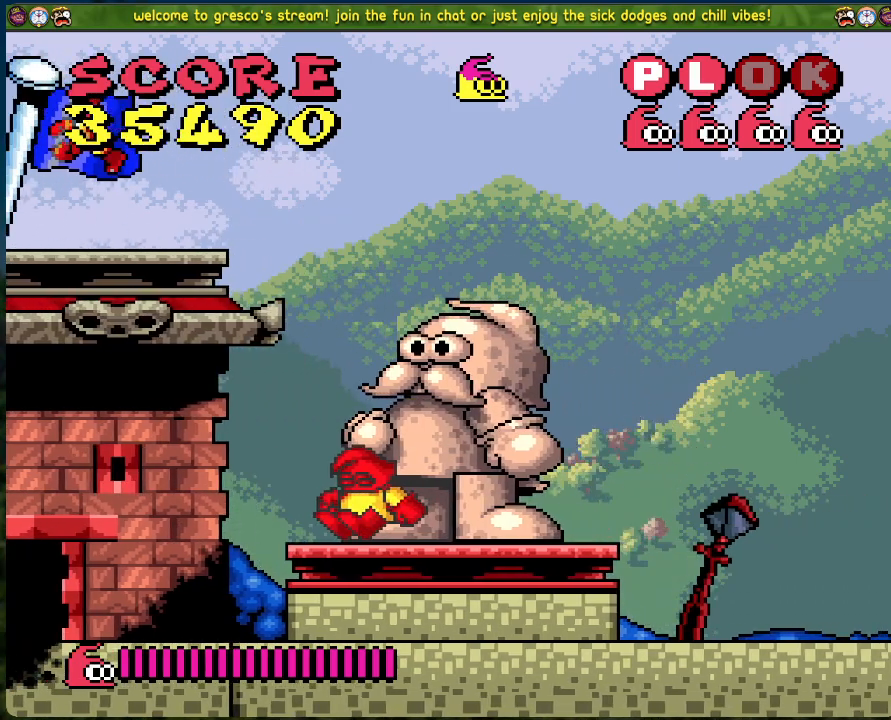
{"buttons": [], "left_stick": "center", "events": [[50, "A", "up"], [117, "A", "down"], [200, "A", "up"], [284, "A", "down"], [351, "A", "up"], [417, "A", "down"], [484, "A", "up"]]}
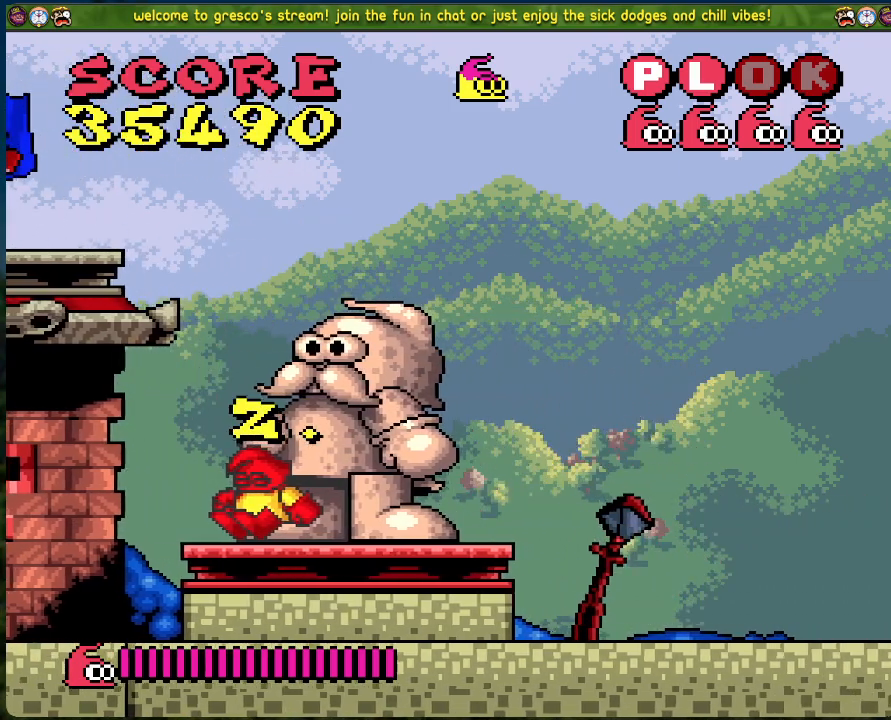
{"buttons": [], "left_stick": "center", "events": [[67, "A", "down"], [150, "A", "up"], [217, "A", "down"], [301, "A", "up"], [351, "A", "down"], [451, "A", "up"]]}